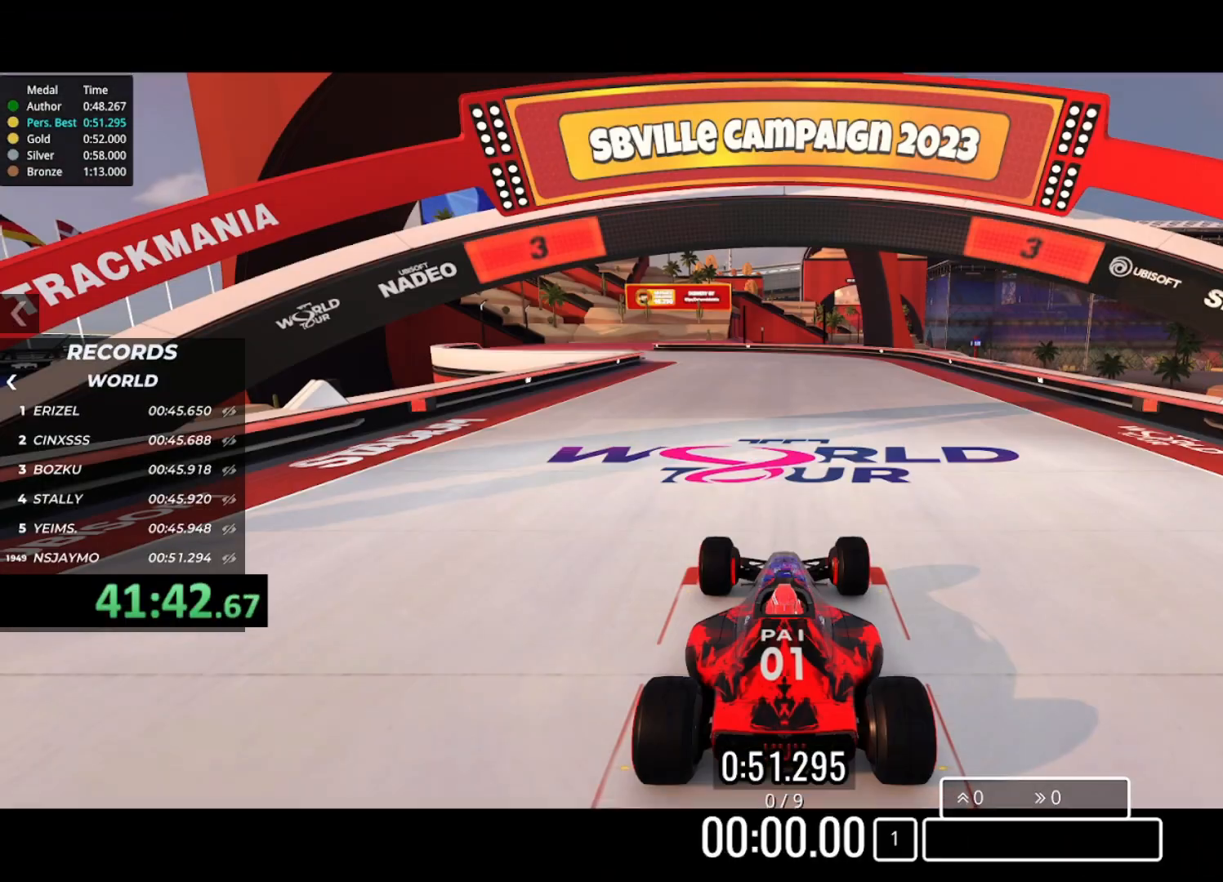
Gameplay with keyboard; each line is a JSON object with the keys held at the frame after it. "events" lists presses ("down") and releases ("up") of "down", "left", "right" and "up" between this image and that frame as [ms after this image, input, new state], when the widget could be followed in between. No other keys are recorded. Mouse input is not recorded.
{"keys": [], "events": []}
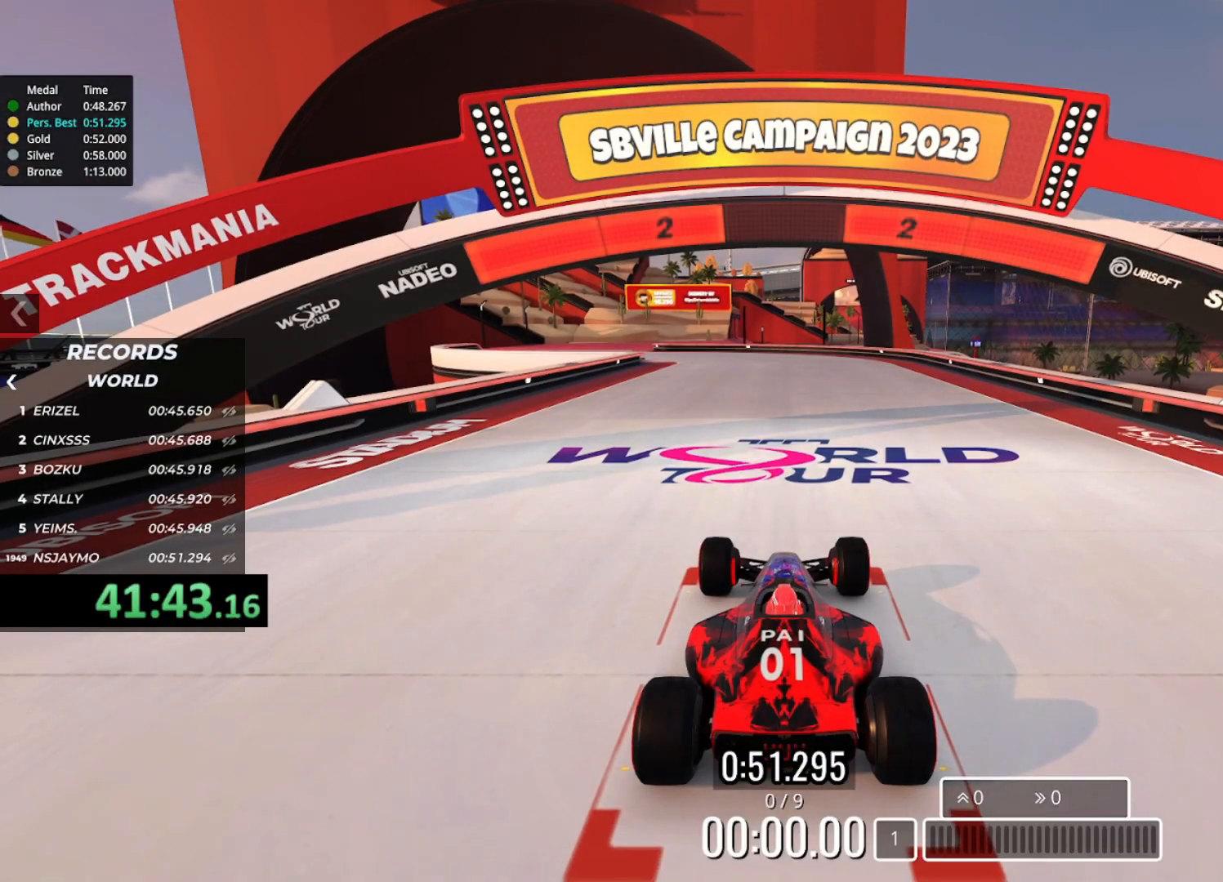
{"keys": [], "events": []}
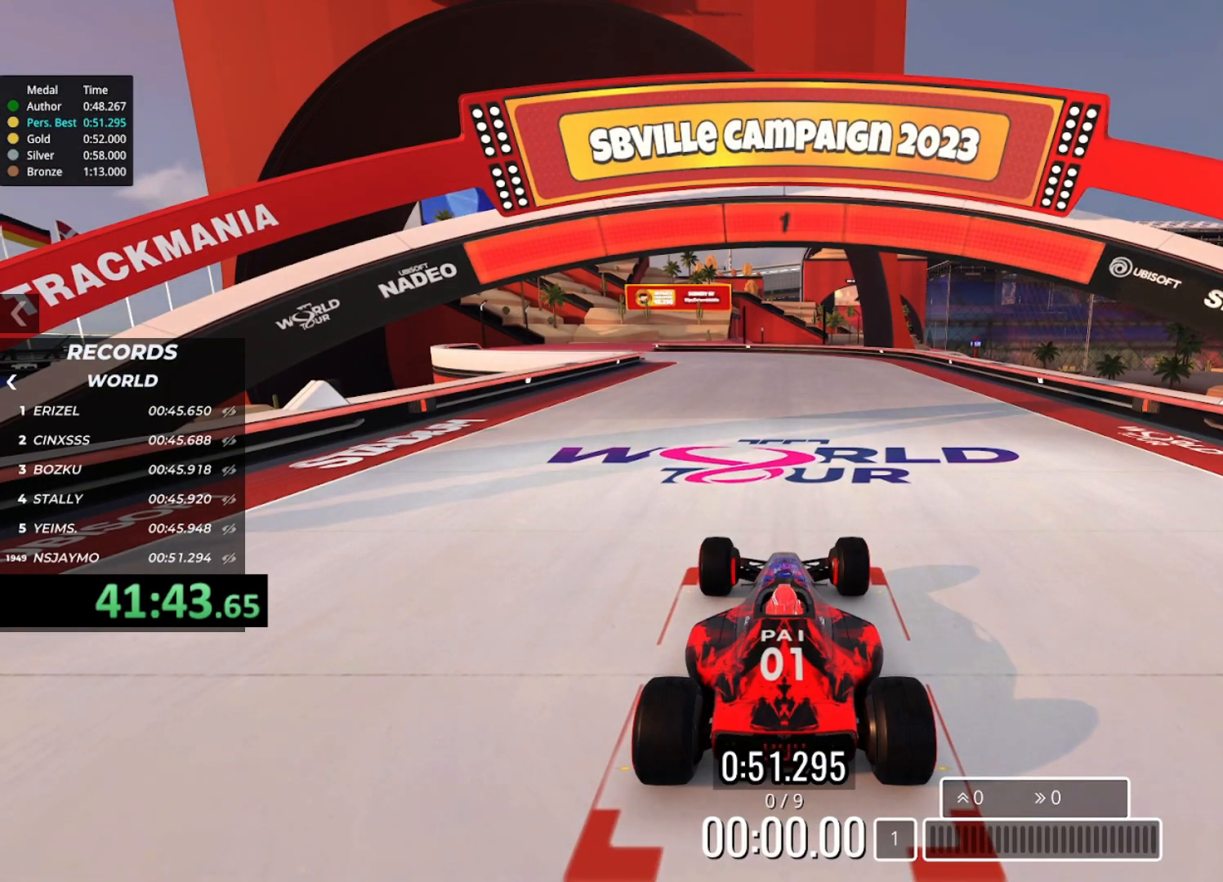
{"keys": ["up"], "events": [[450, "up", "down"]]}
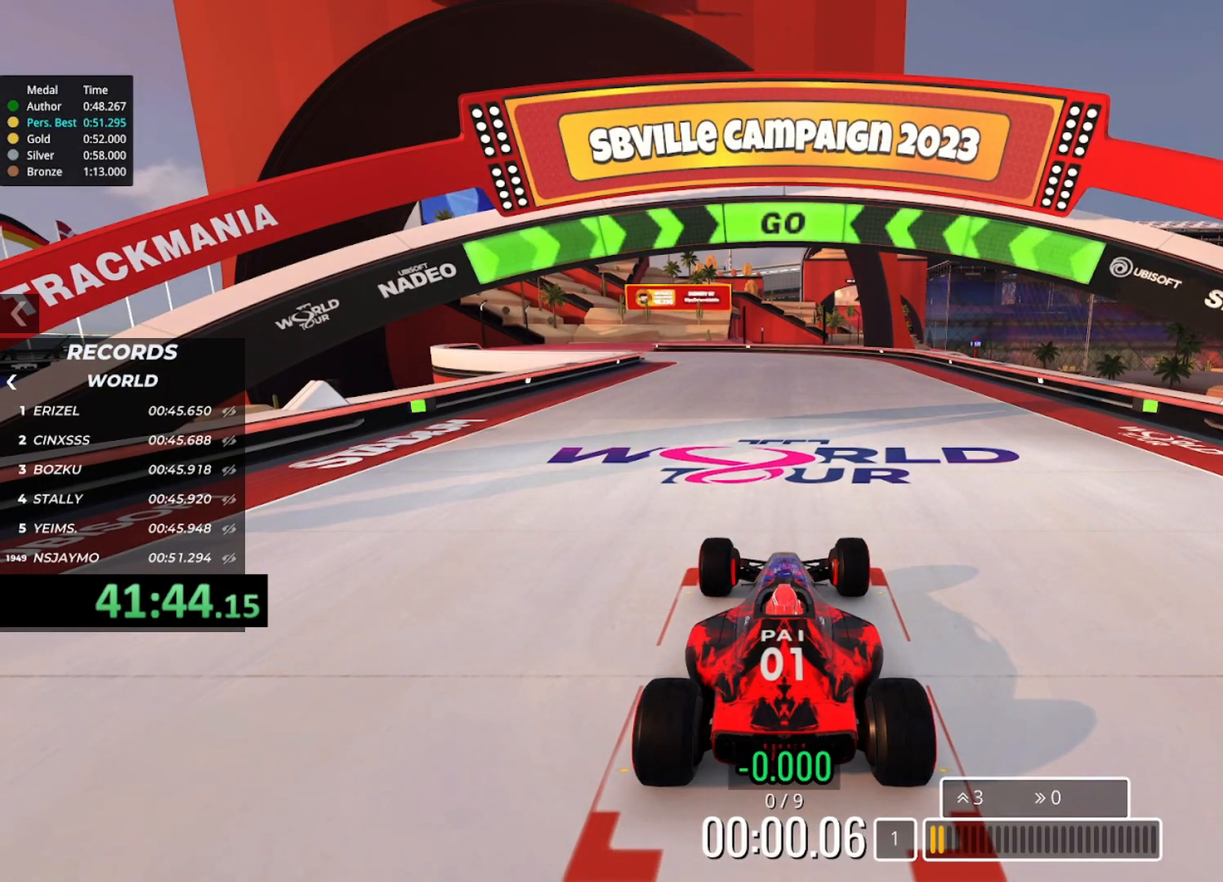
{"keys": ["left", "up"], "events": [[200, "left", "down"]]}
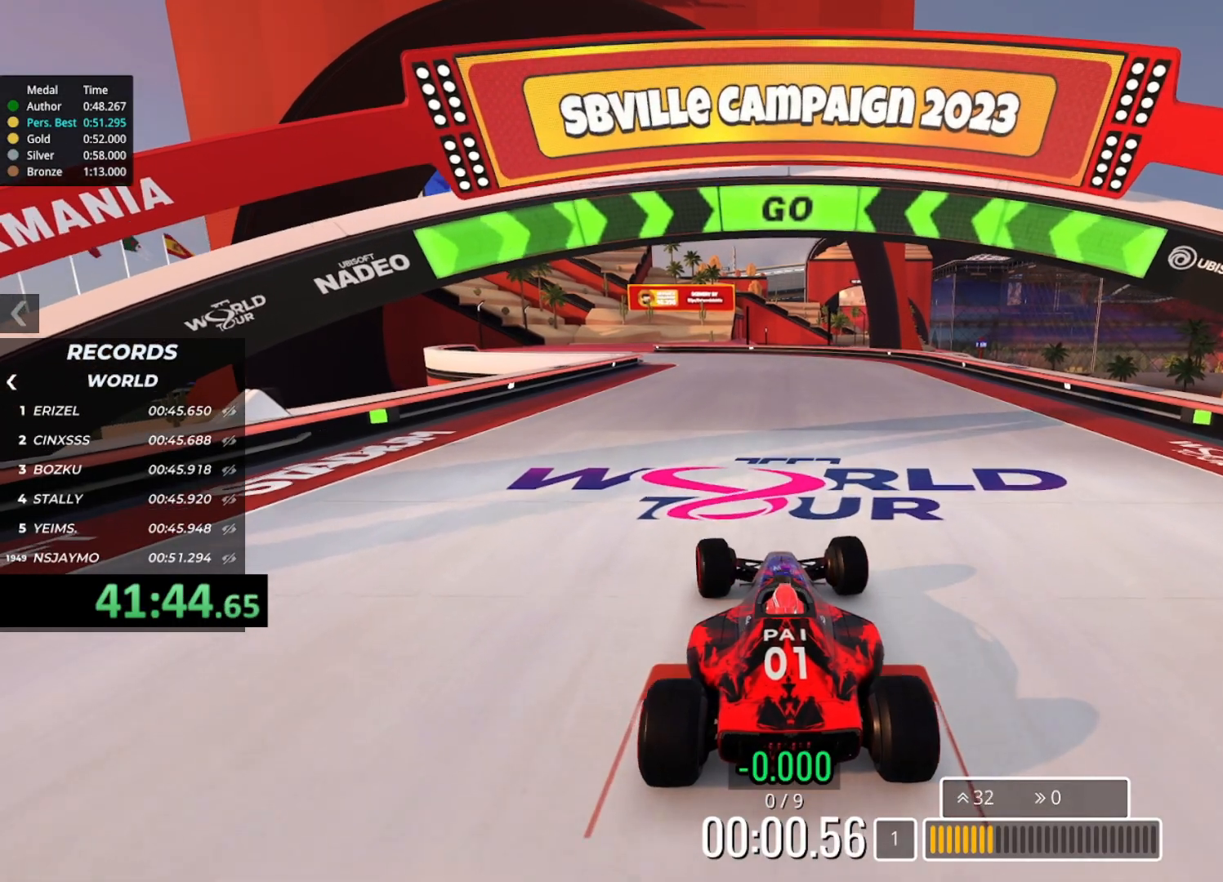
{"keys": ["left", "up"], "events": [[17, "left", "up"], [483, "left", "down"]]}
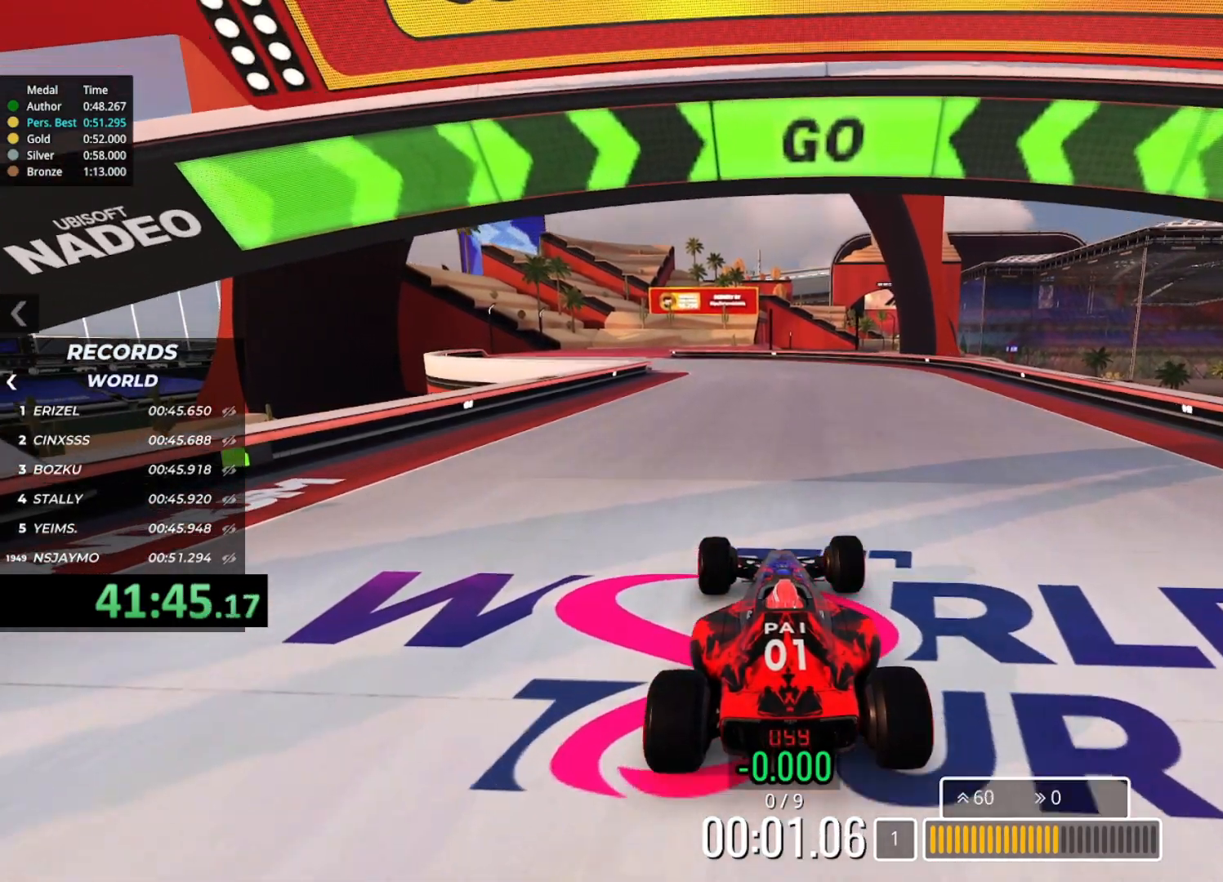
{"keys": ["left", "up"], "events": [[83, "left", "up"], [450, "left", "down"]]}
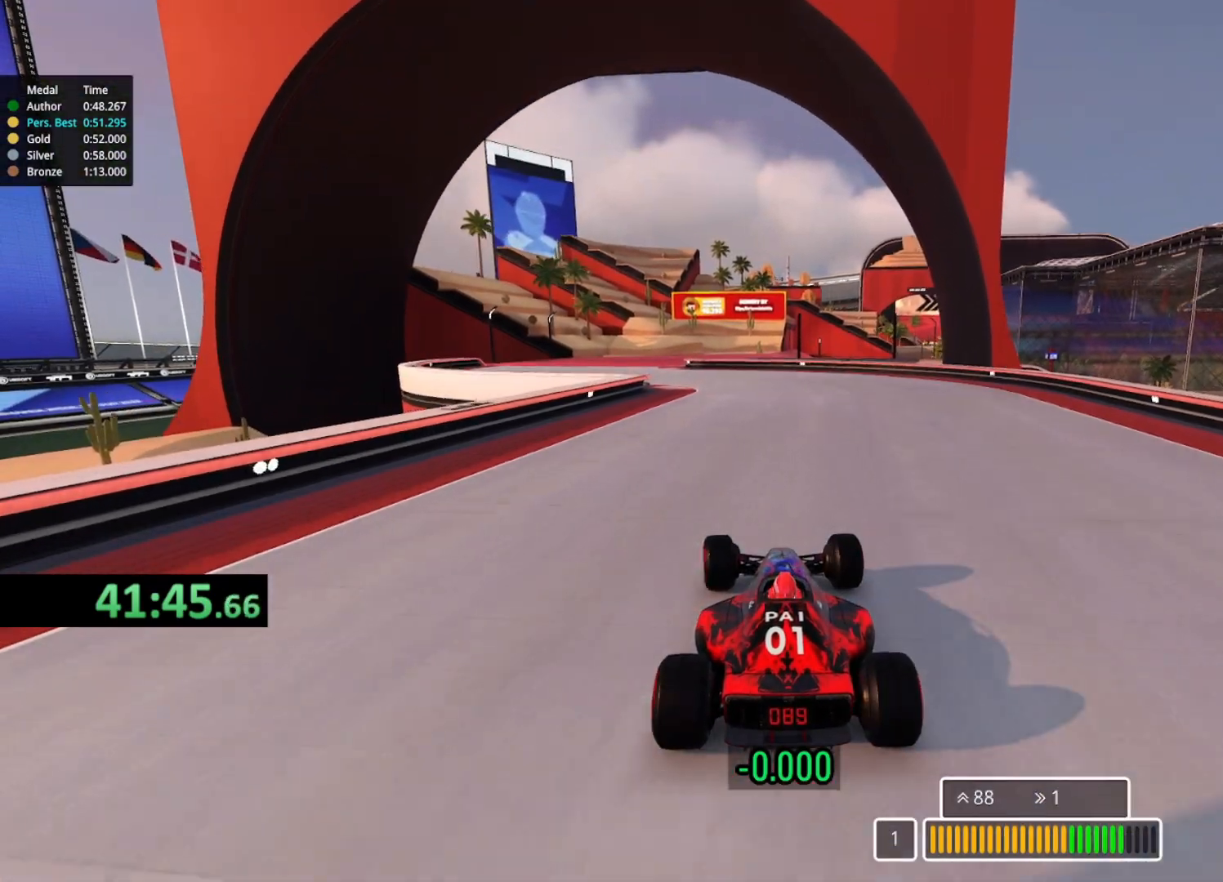
{"keys": ["up"], "events": [[67, "left", "up"], [317, "left", "down"], [450, "left", "up"]]}
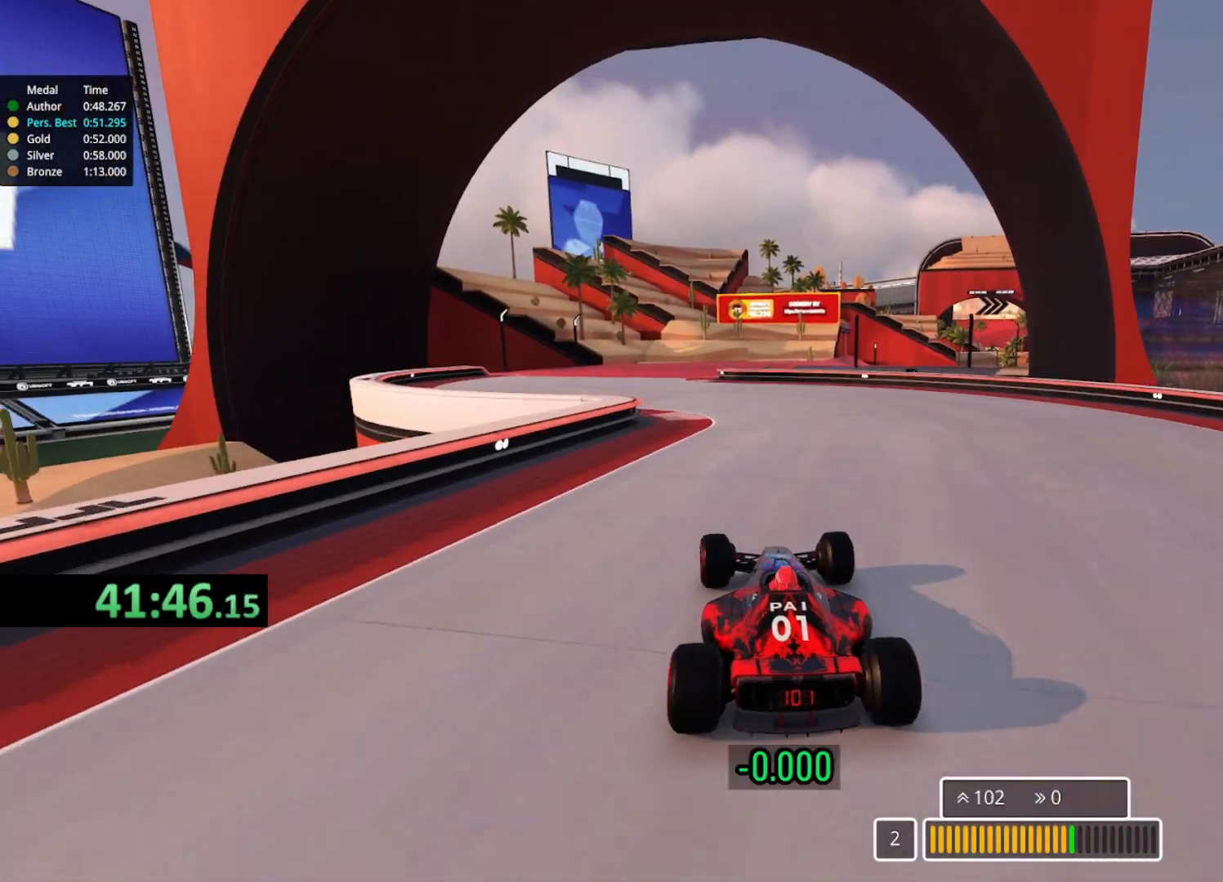
{"keys": ["up"], "events": [[67, "left", "down"], [183, "left", "up"], [333, "left", "down"], [433, "left", "up"]]}
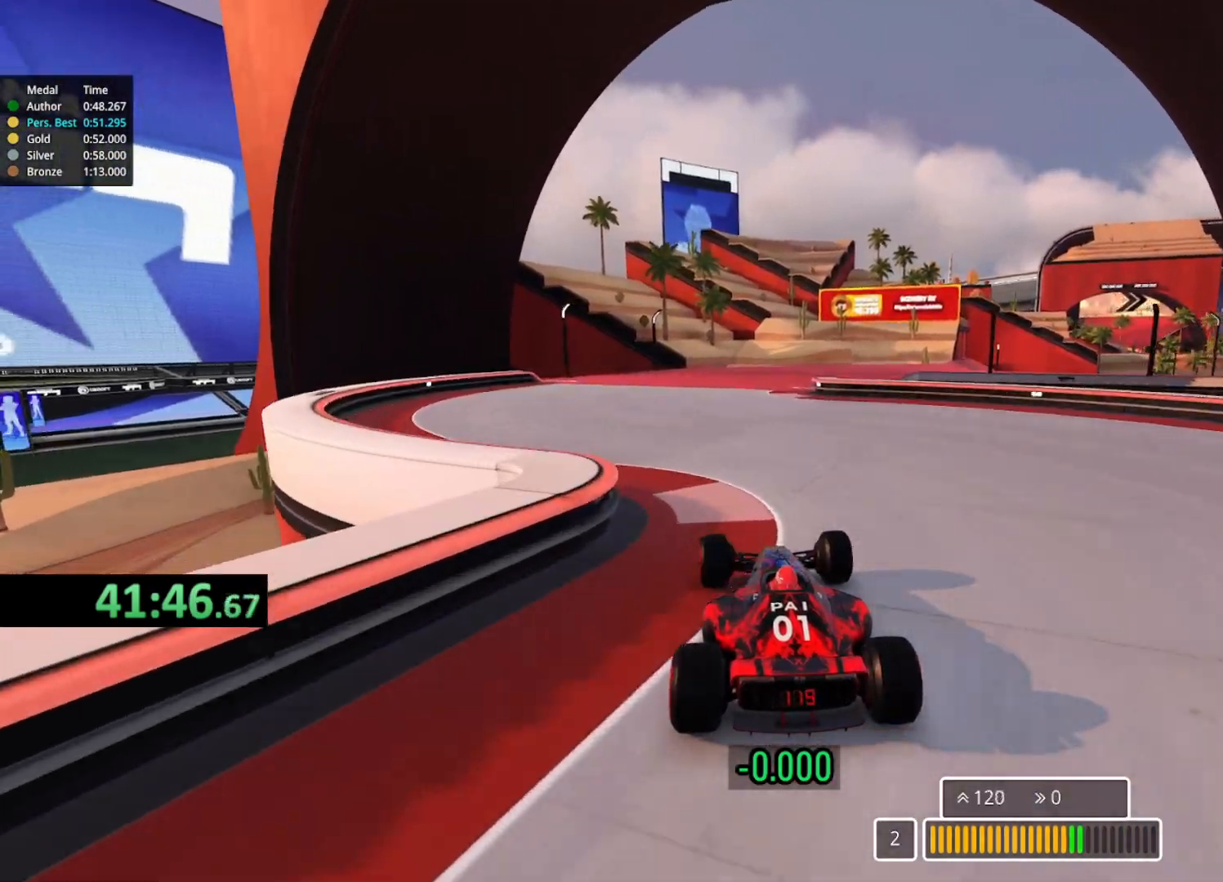
{"keys": ["right", "up"], "events": [[400, "right", "down"]]}
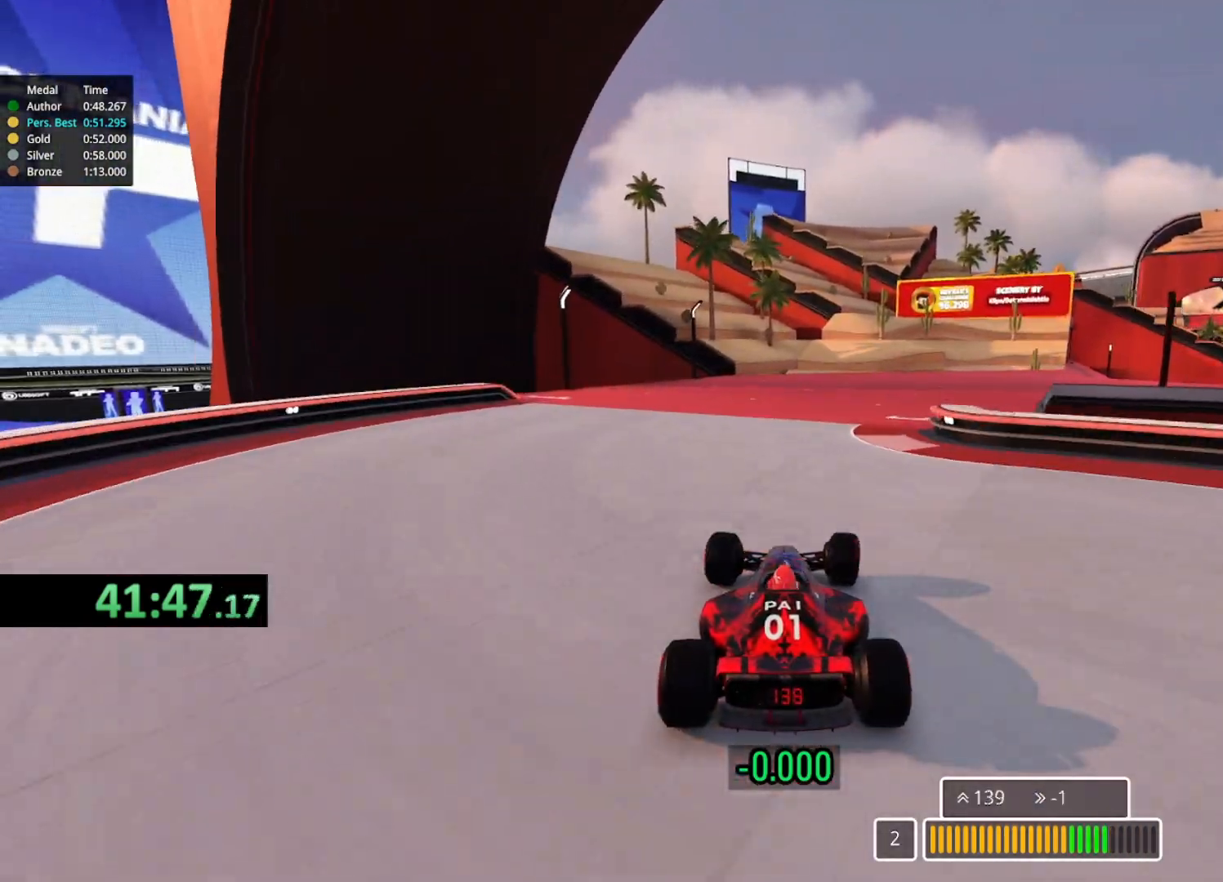
{"keys": ["up"], "events": [[217, "right", "up"], [283, "right", "down"], [467, "right", "up"]]}
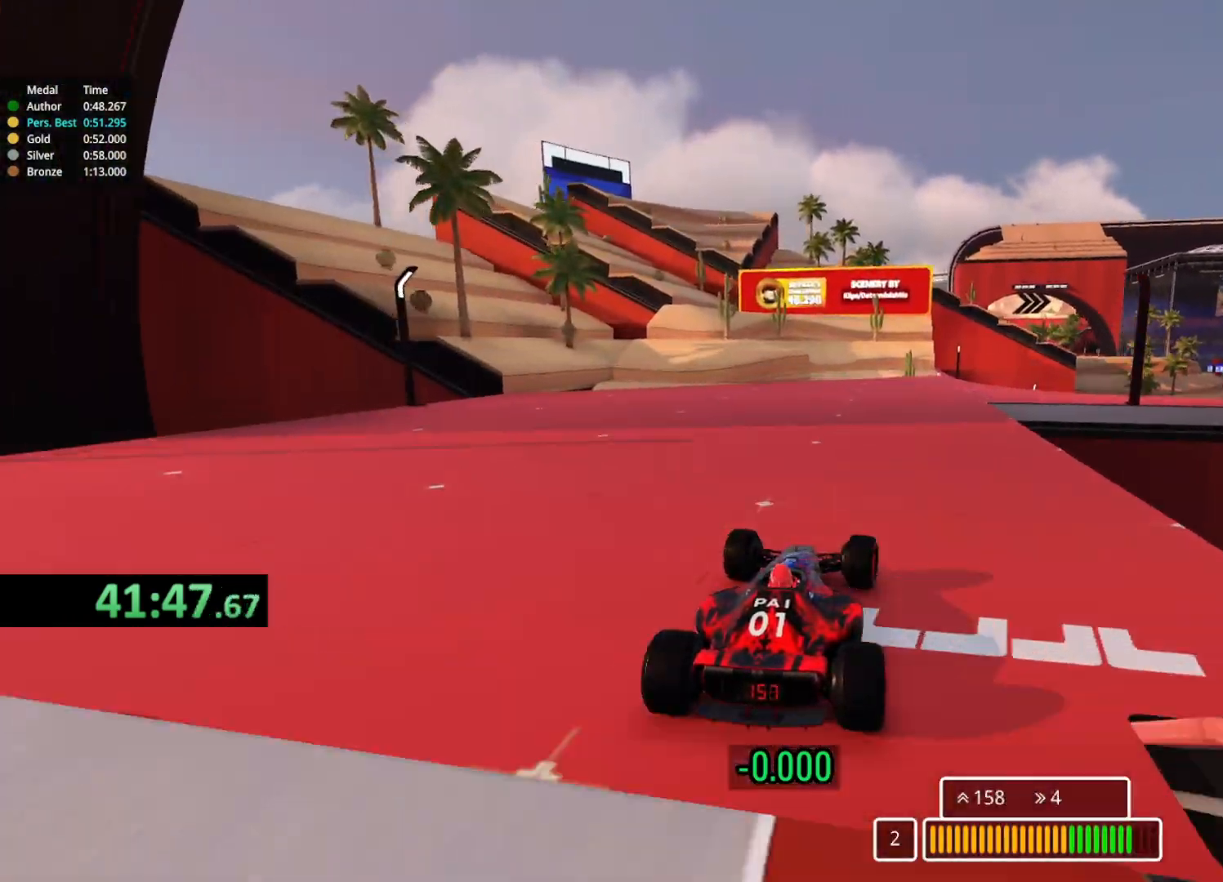
{"keys": ["up"], "events": [[100, "right", "down"], [317, "right", "up"]]}
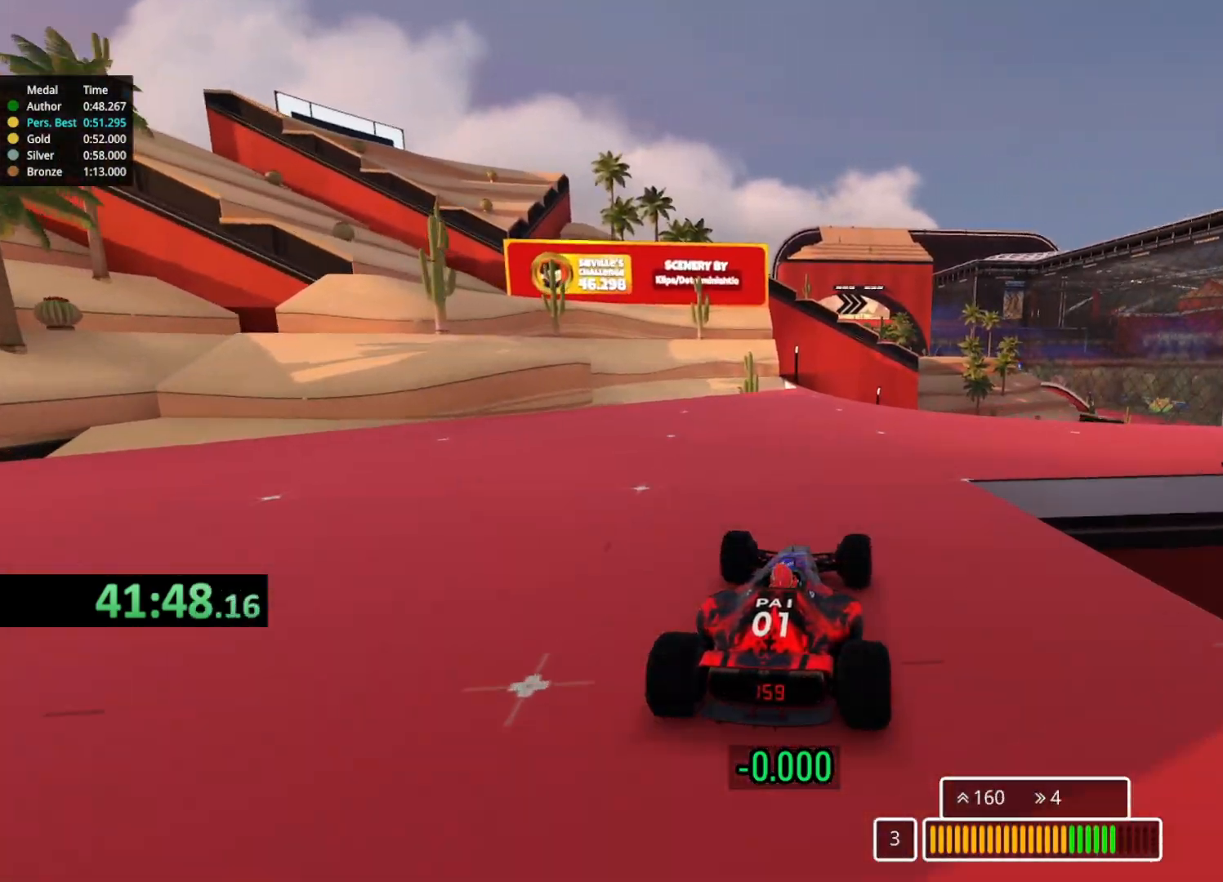
{"keys": ["right", "up"], "events": [[67, "right", "down"], [200, "right", "up"], [283, "right", "down"]]}
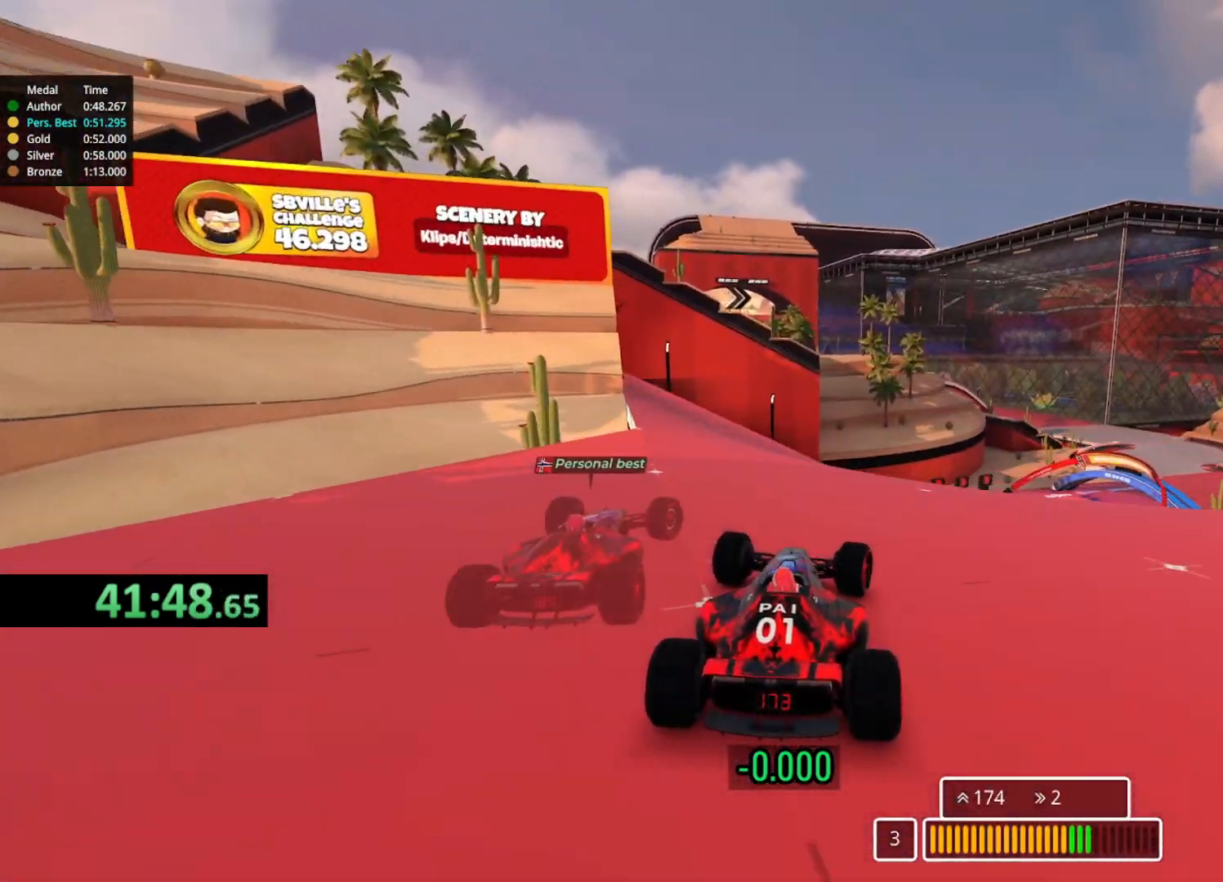
{"keys": ["up"], "events": [[83, "right", "up"], [150, "right", "down"], [483, "right", "up"]]}
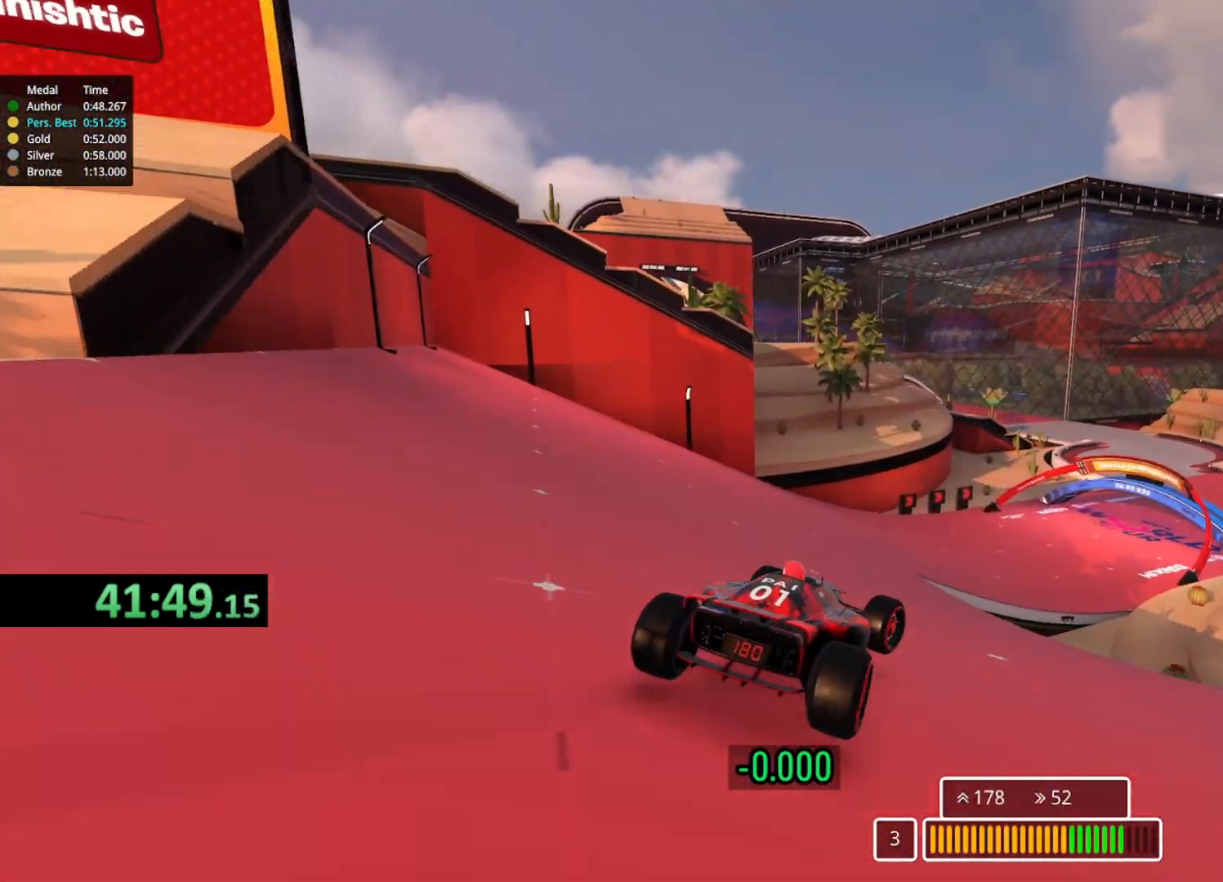
{"keys": ["up"], "events": [[100, "right", "down"], [283, "right", "up"]]}
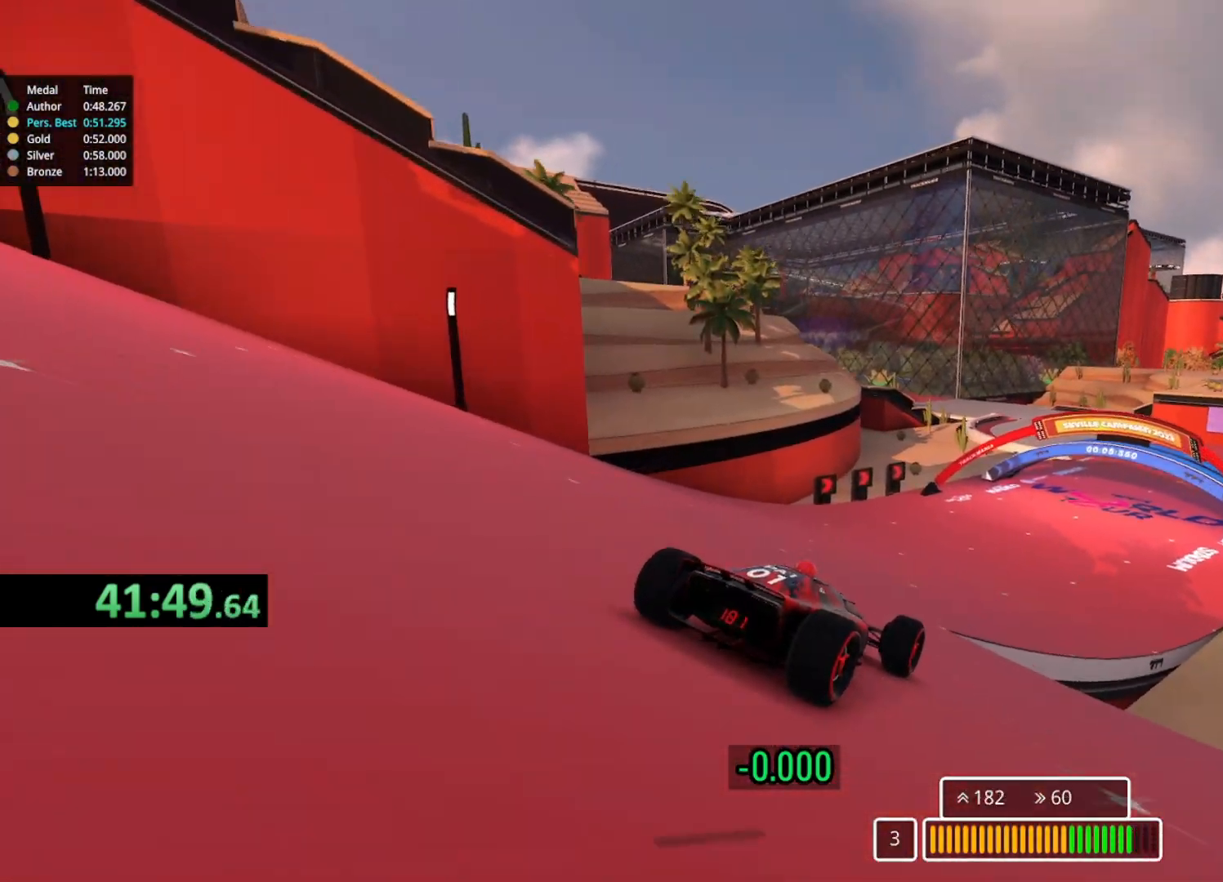
{"keys": ["up"], "events": [[167, "right", "down"], [283, "right", "up"]]}
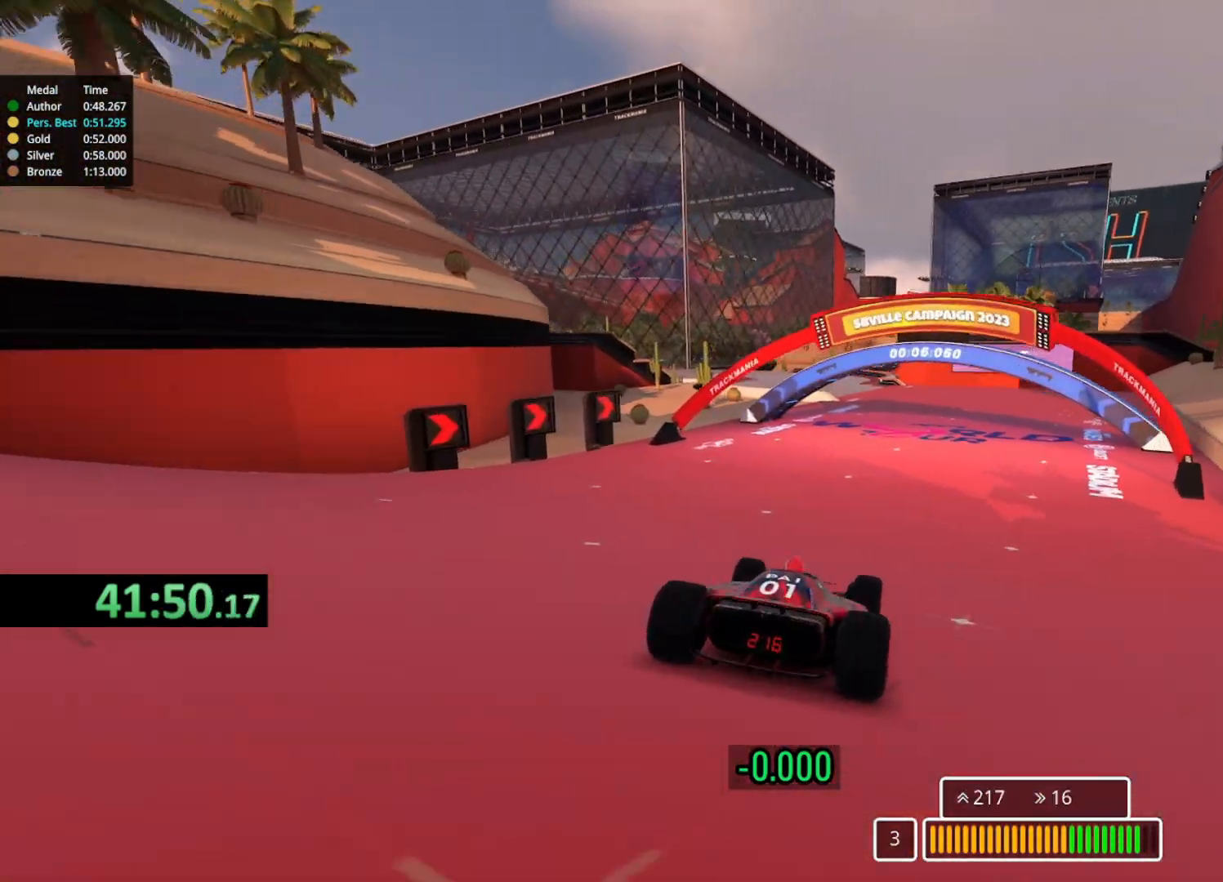
{"keys": ["left", "up"], "events": [[433, "left", "down"]]}
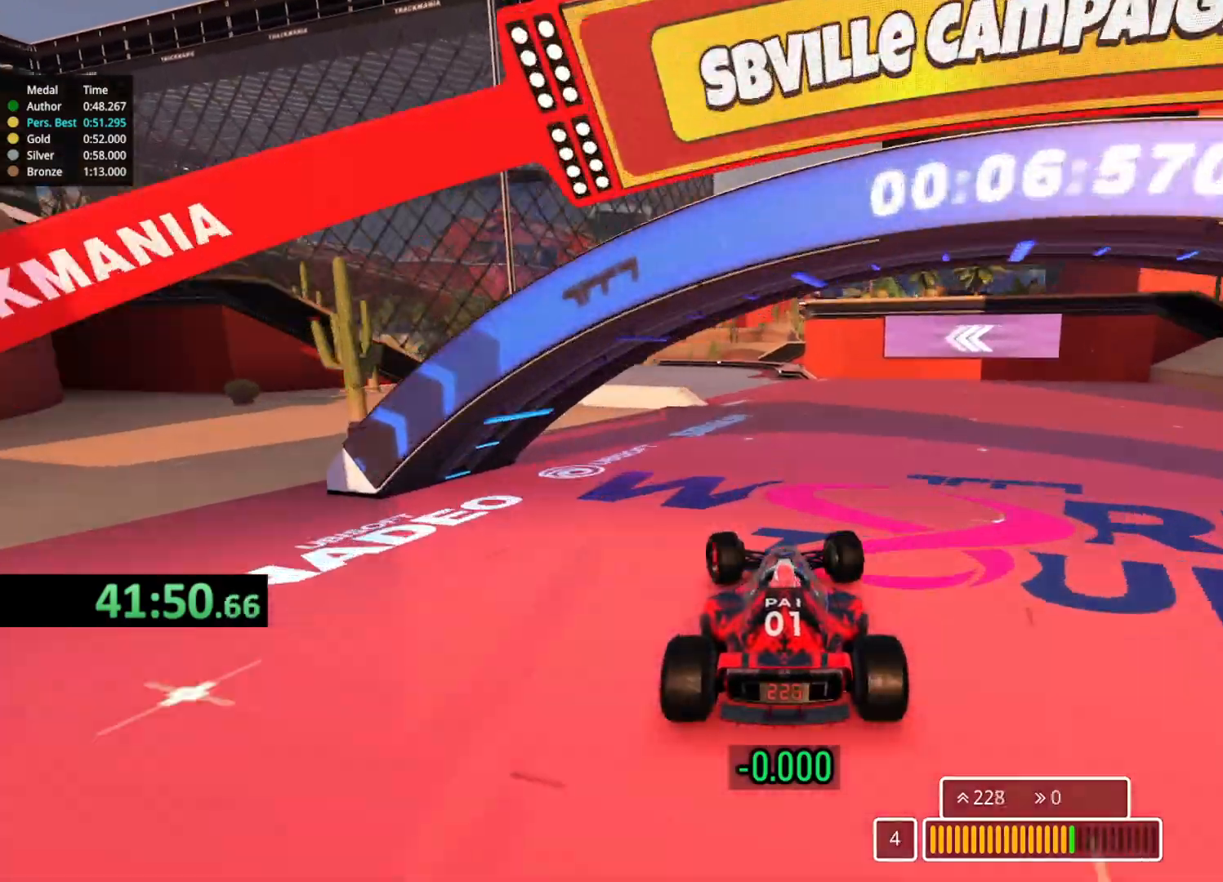
{"keys": ["left", "up"], "events": [[133, "left", "up"], [217, "left", "down"], [417, "left", "up"], [500, "left", "down"]]}
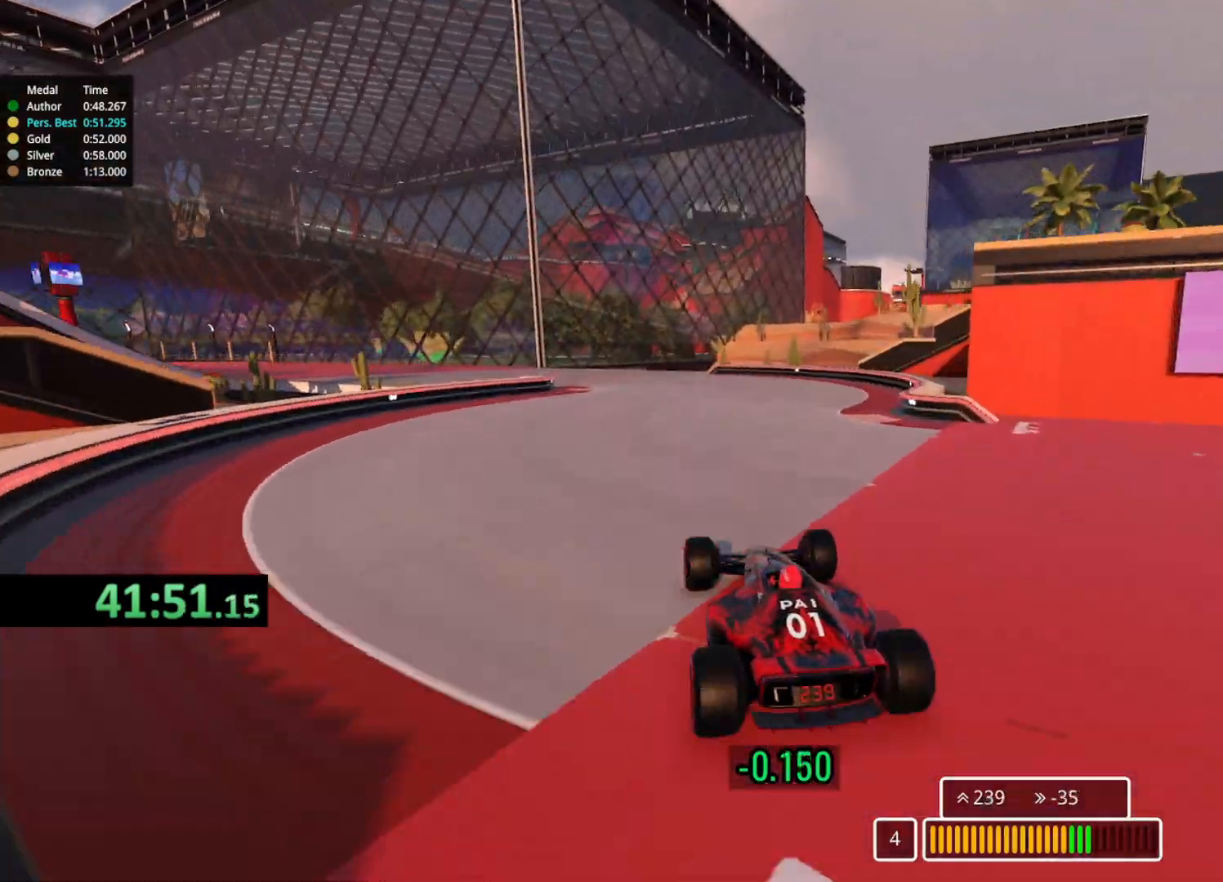
{"keys": ["left", "up"], "events": [[150, "left", "up"], [217, "left", "down"]]}
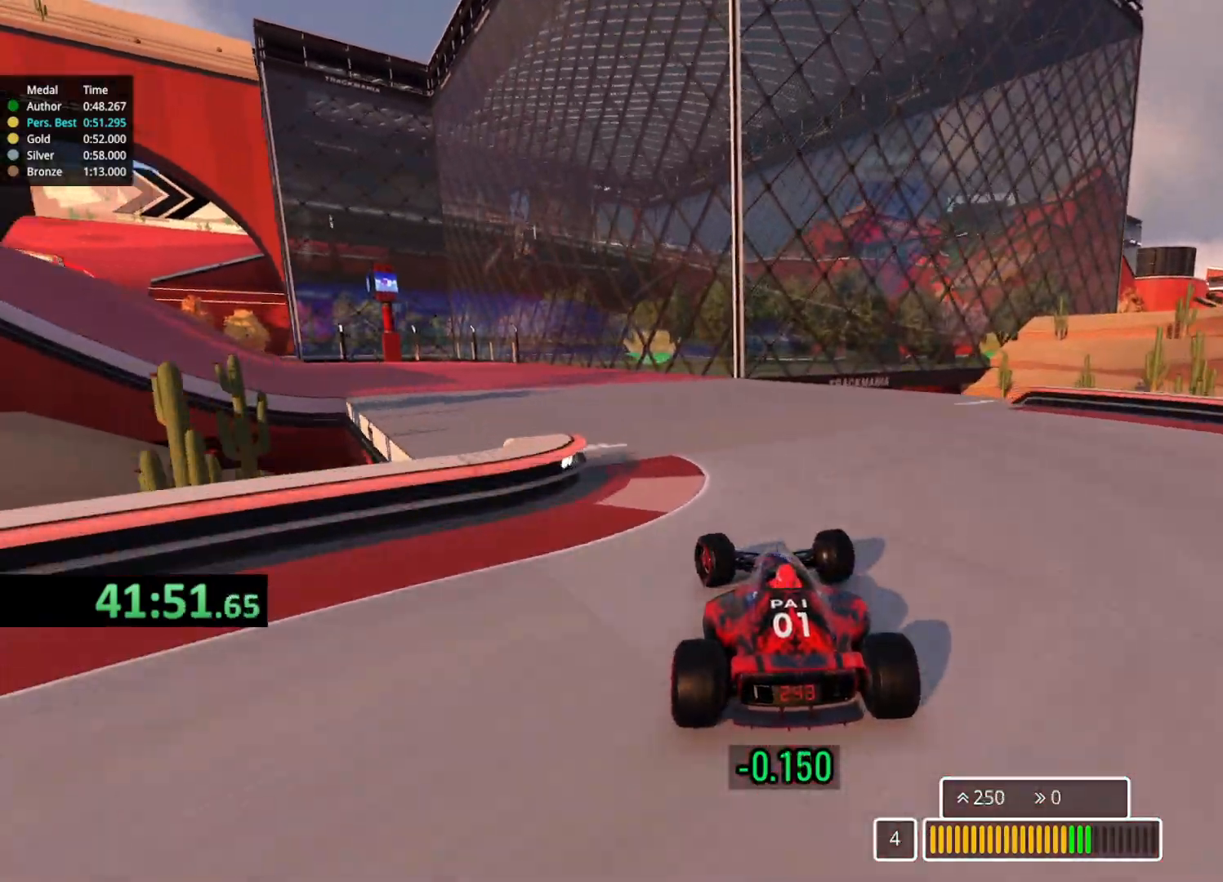
{"keys": ["left", "up"], "events": []}
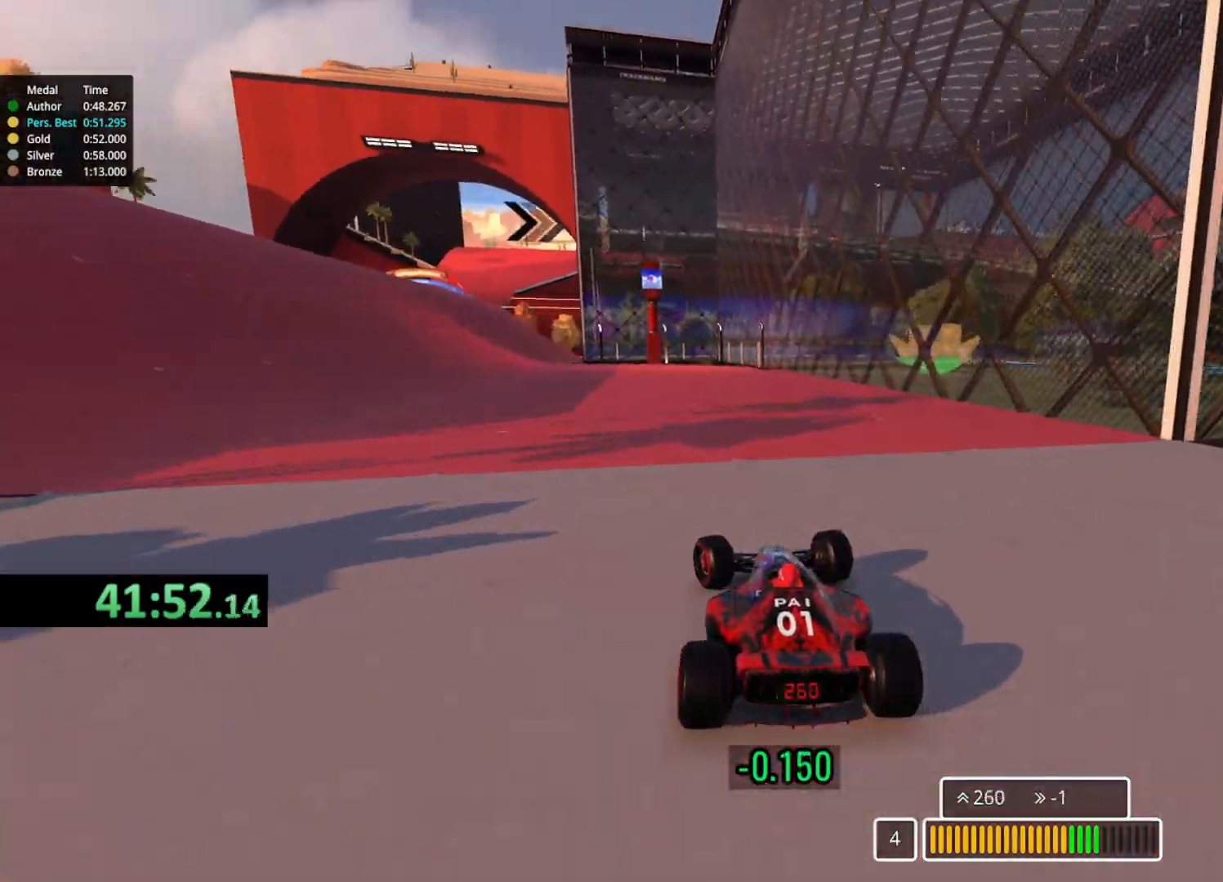
{"keys": ["left", "up"], "events": []}
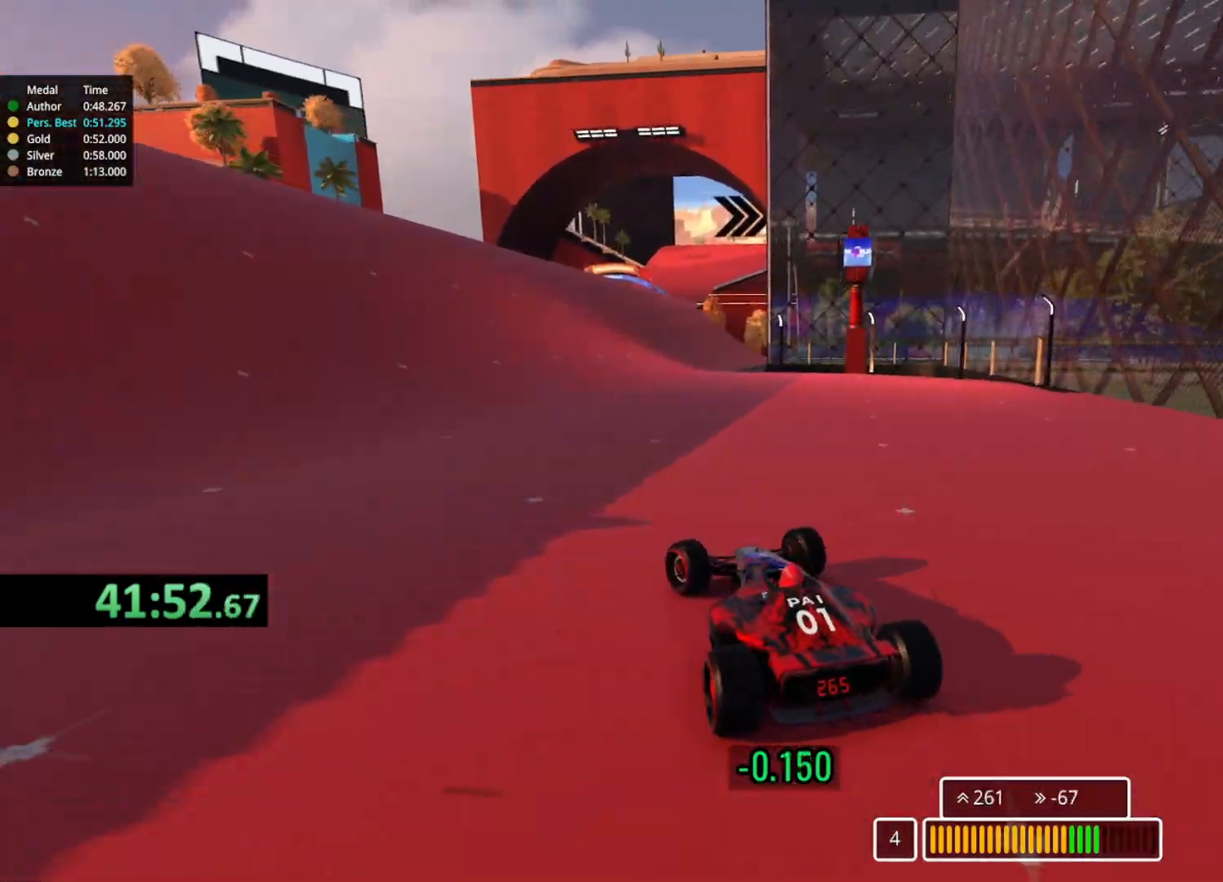
{"keys": ["right", "up"], "events": [[233, "left", "up"], [317, "right", "down"]]}
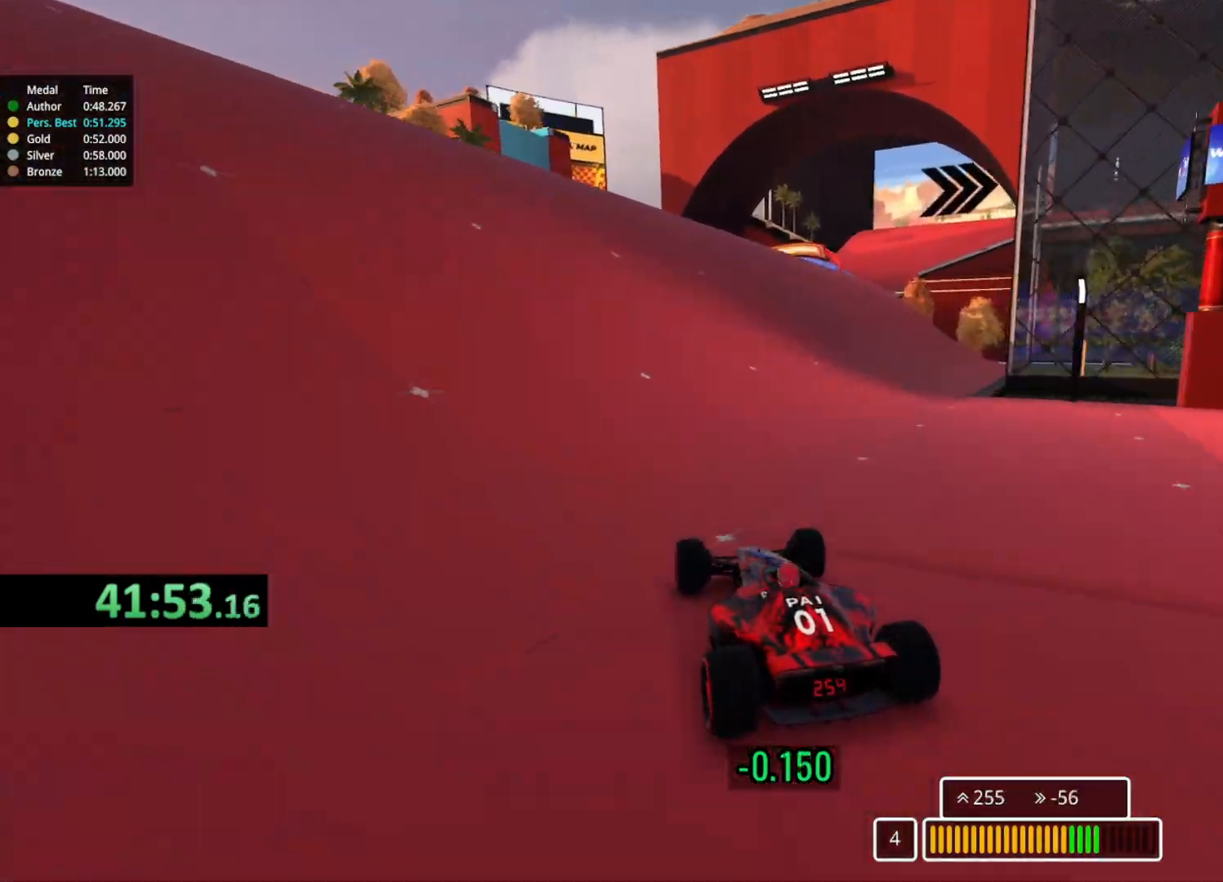
{"keys": ["left", "up"], "events": [[283, "right", "up"], [433, "left", "down"]]}
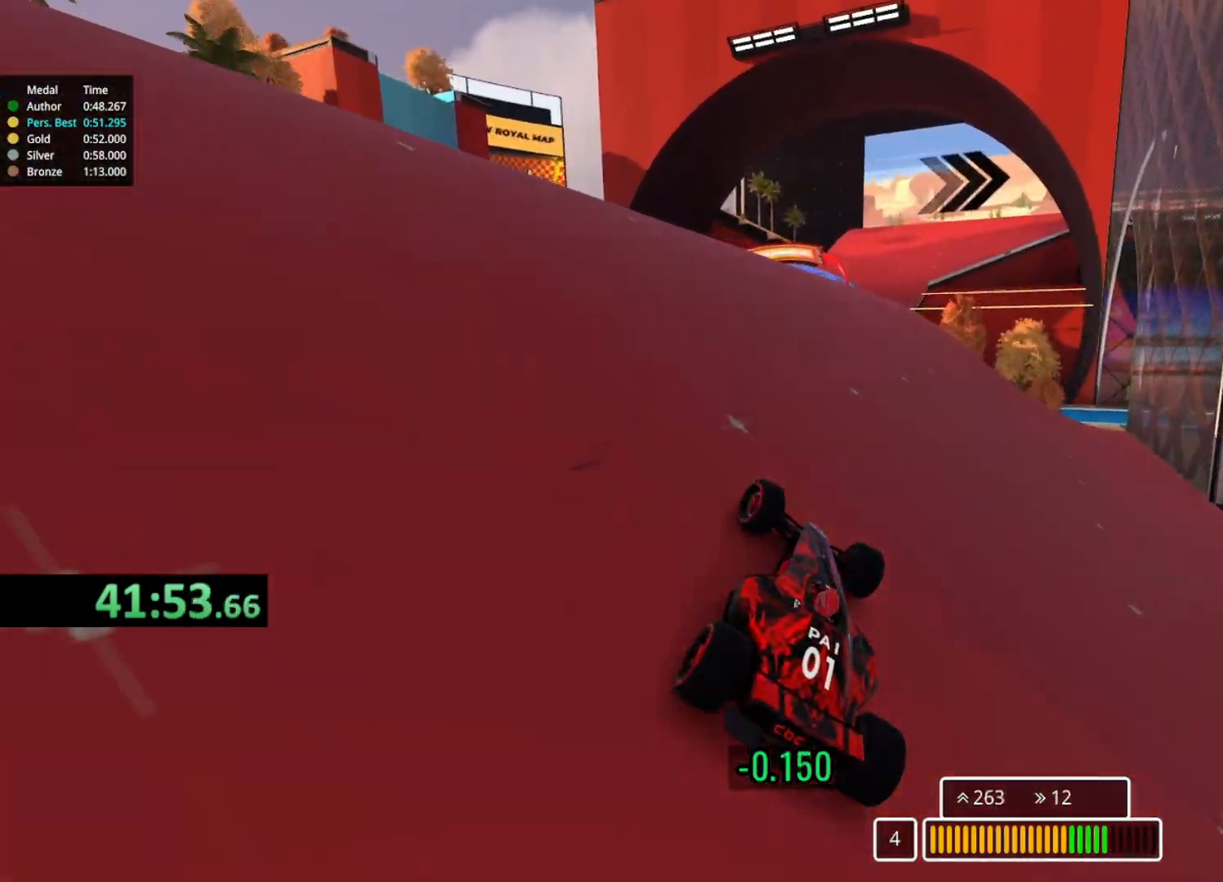
{"keys": ["right", "up"], "events": [[67, "left", "up"], [367, "right", "down"]]}
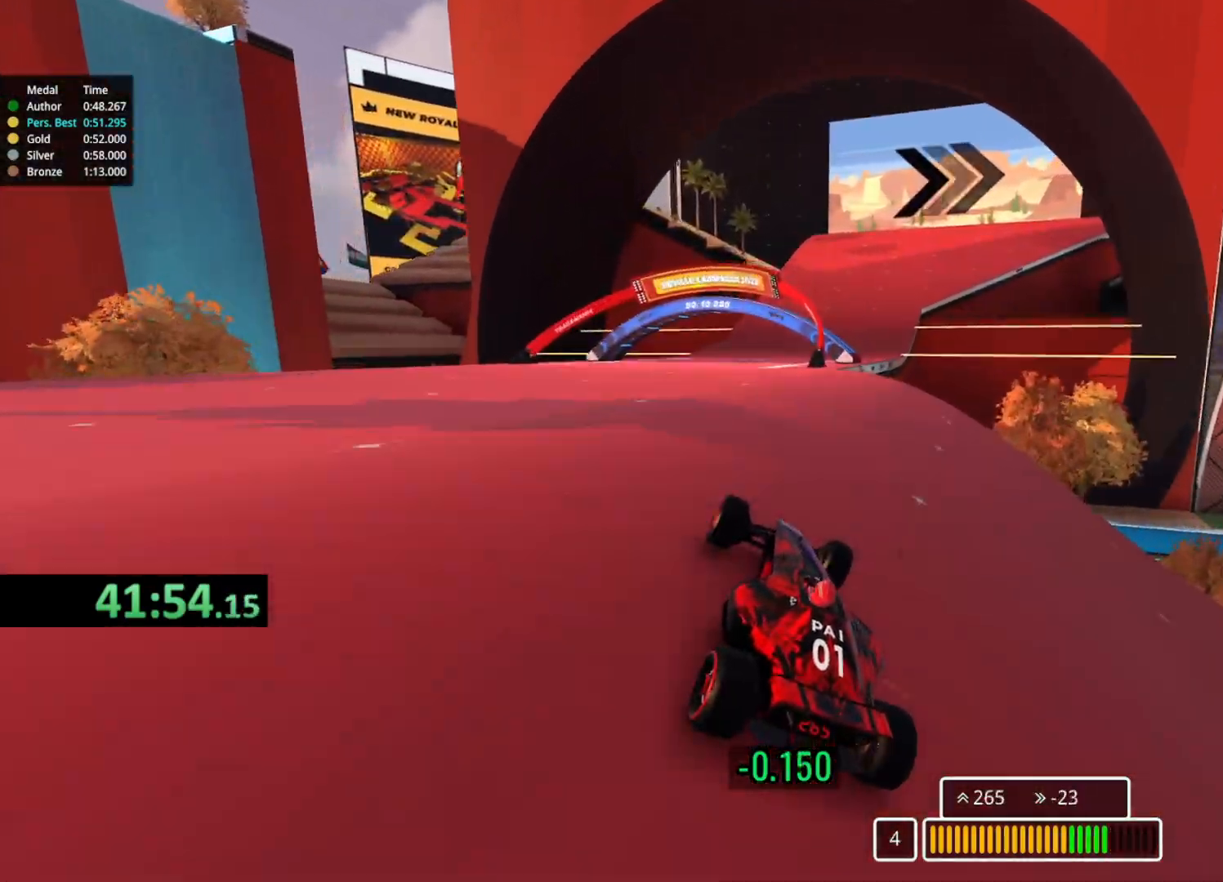
{"keys": ["right", "up"], "events": []}
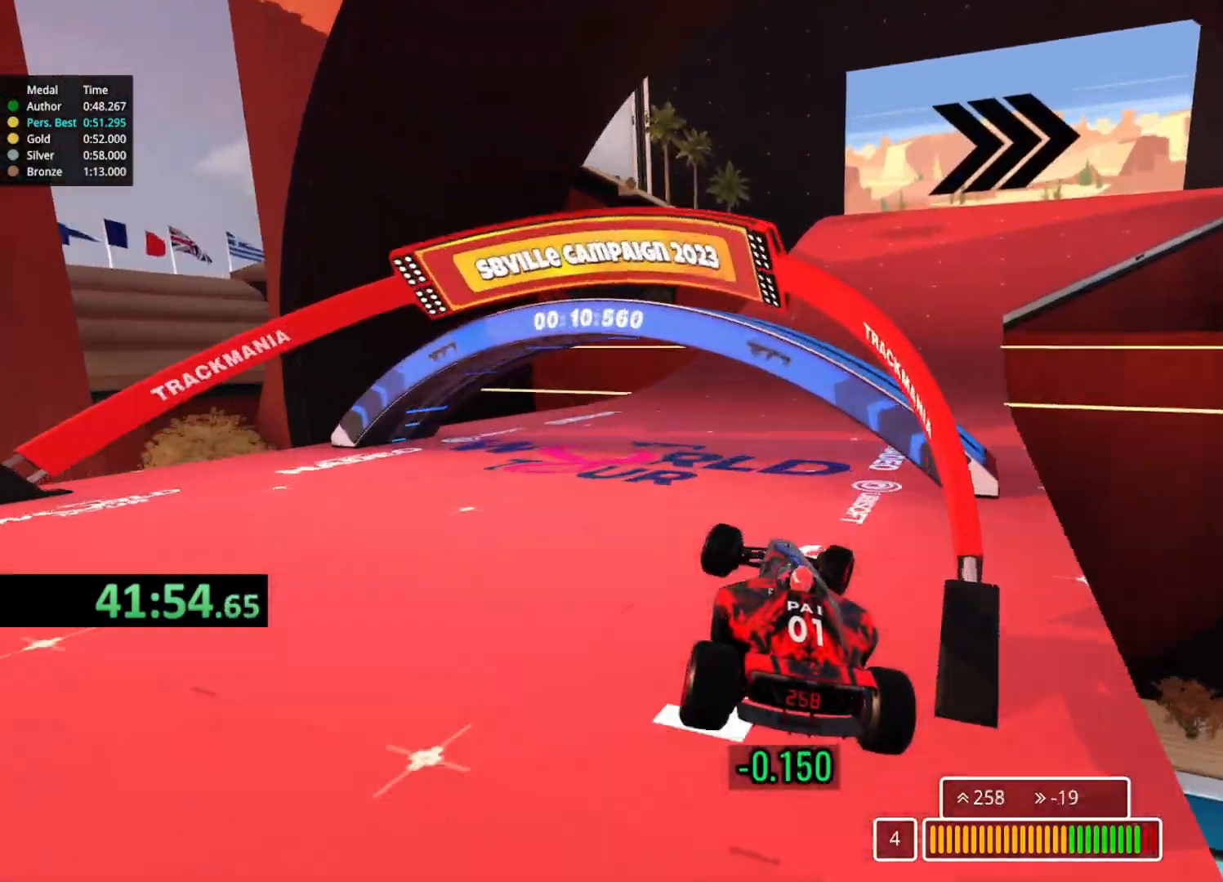
{"keys": ["right", "up"], "events": []}
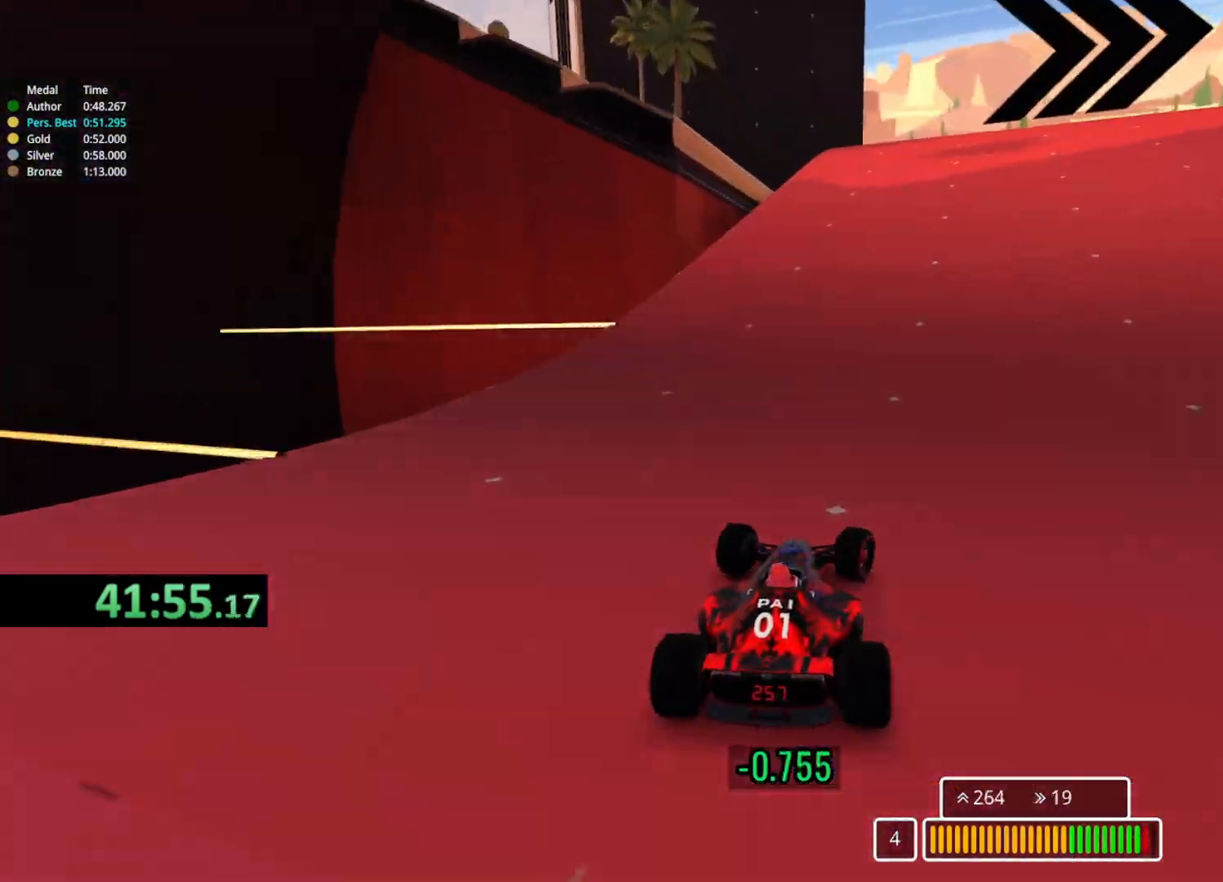
{"keys": ["up"], "events": [[450, "right", "up"]]}
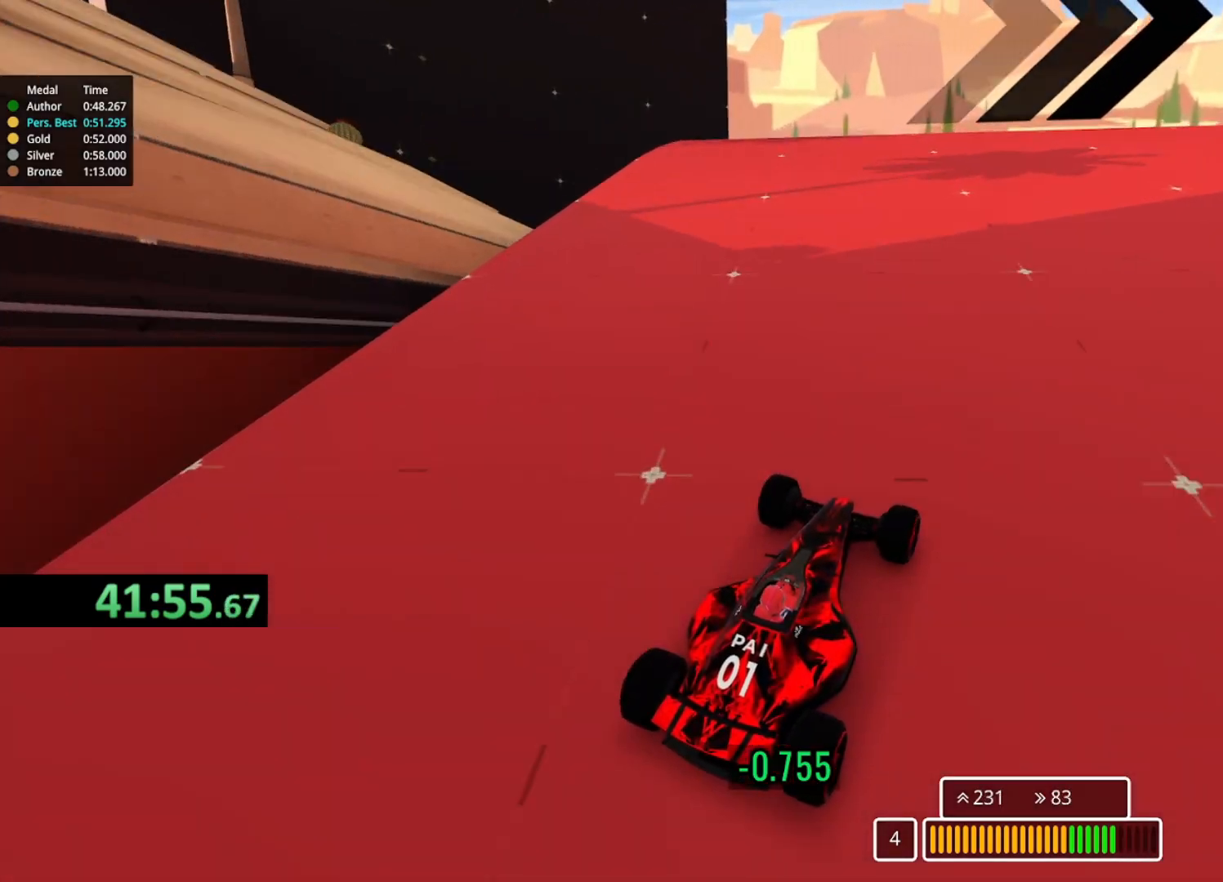
{"keys": [], "events": [[67, "up", "up"]]}
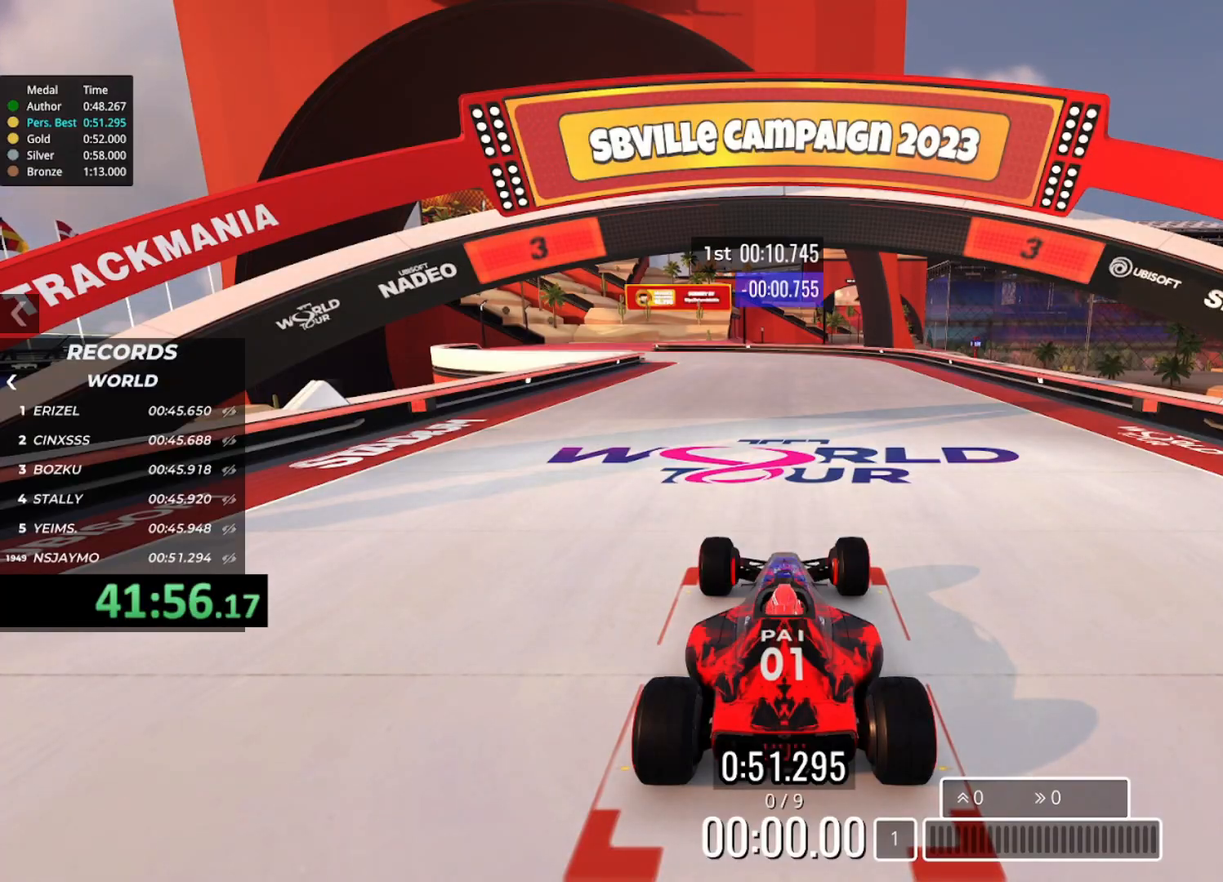
{"keys": [], "events": []}
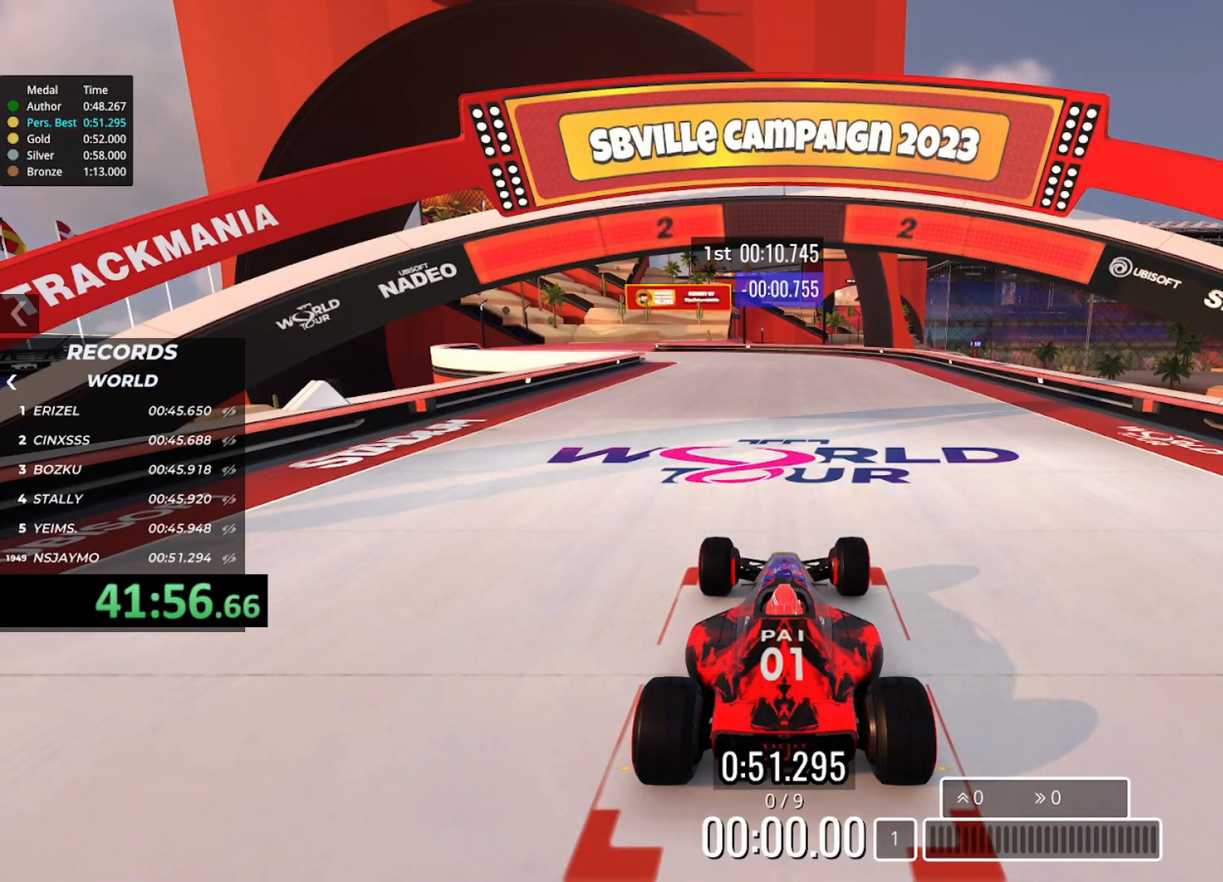
{"keys": [], "events": []}
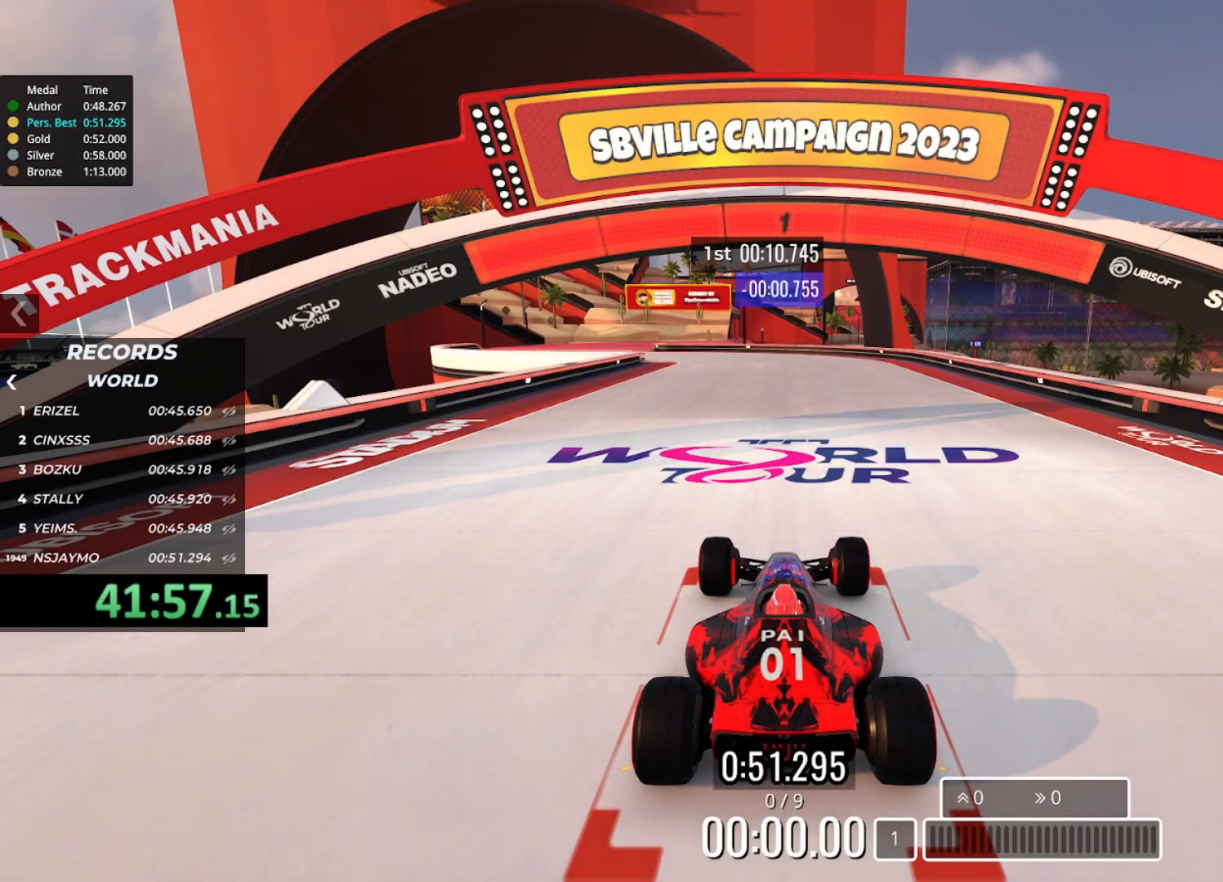
{"keys": ["up"], "events": [[33, "up", "down"]]}
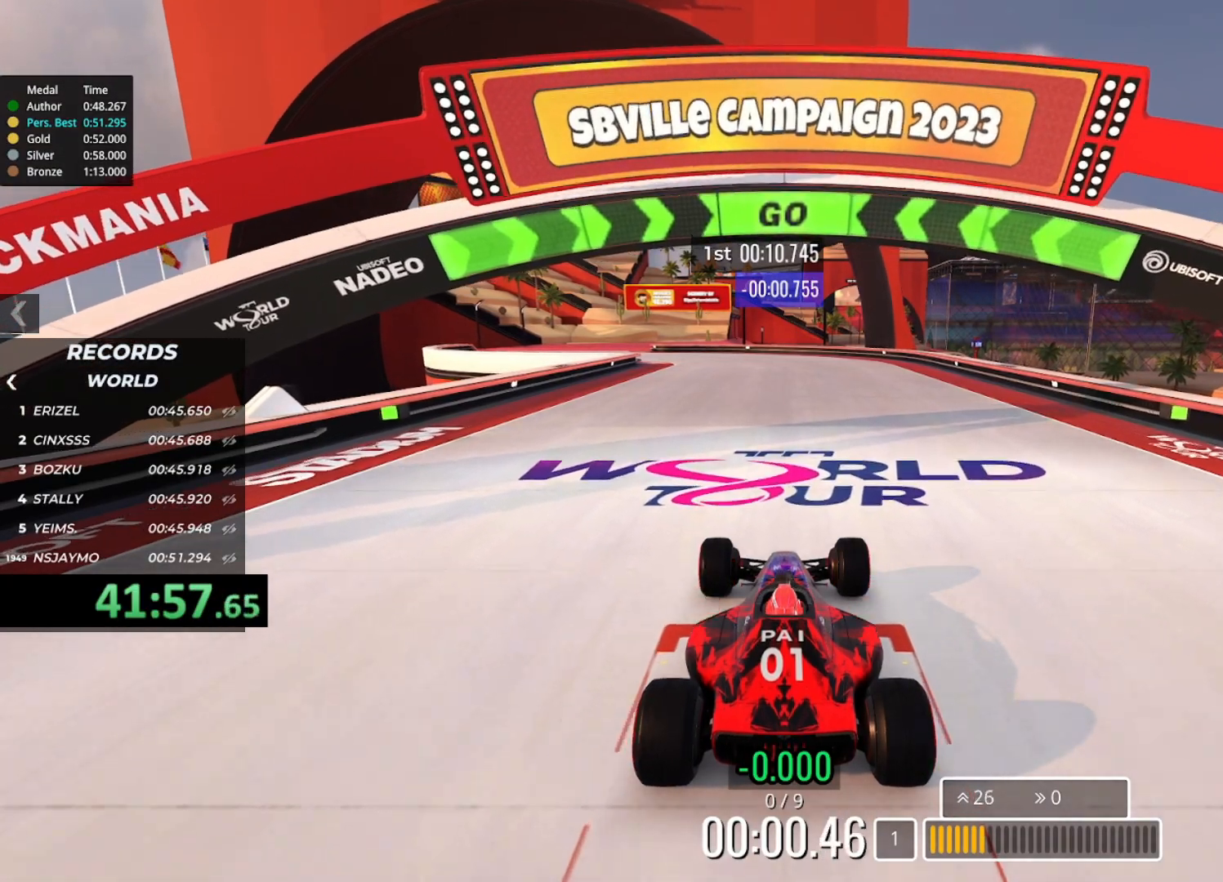
{"keys": ["up"], "events": [[83, "left", "down"], [467, "left", "up"]]}